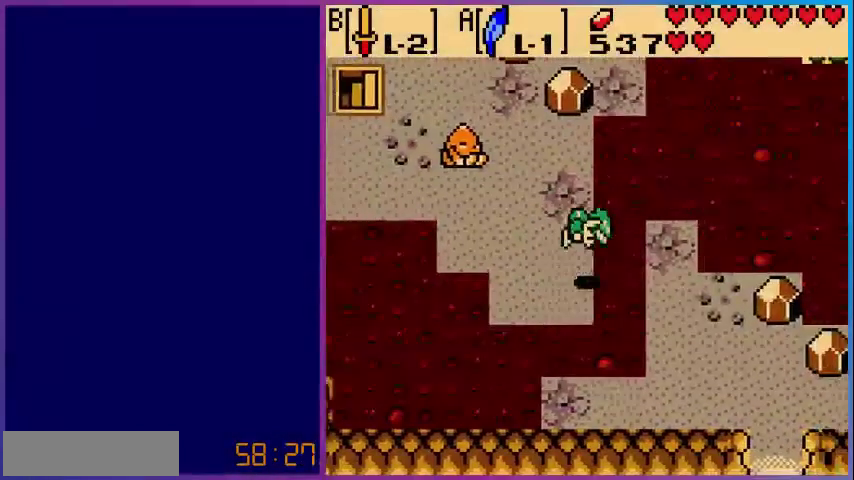
Gameplay with a controller (Nintendo layout); each line is a JSON object with the inputs held at the frame after it. "events" lists button and stick changes between this image and that frame as [ms after this image, input, new state], when the widget could be followed in between. Not read: L3 R3.
{"buttons": ["DPAD_DOWN"], "events": [[120, "A", "up"], [480, "DPAD_DOWN", "down"], [480, "DPAD_RIGHT", "up"]]}
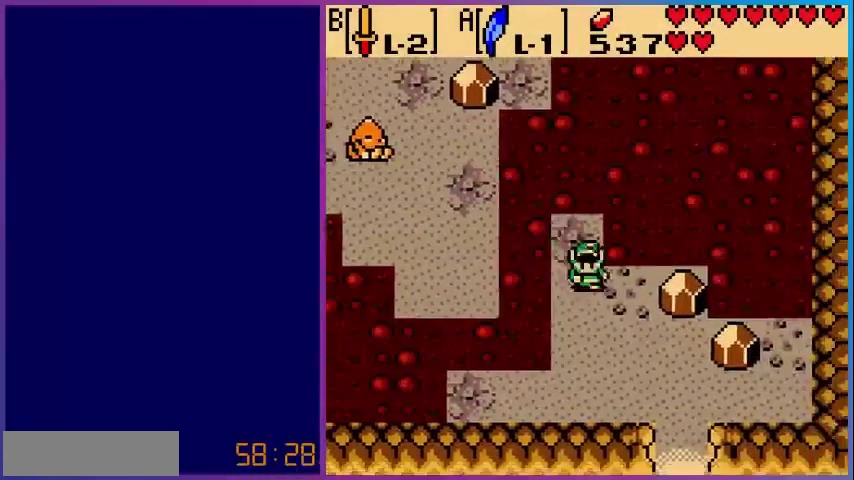
{"buttons": ["DPAD_DOWN", "DPAD_RIGHT"], "events": [[80, "DPAD_RIGHT", "down"]]}
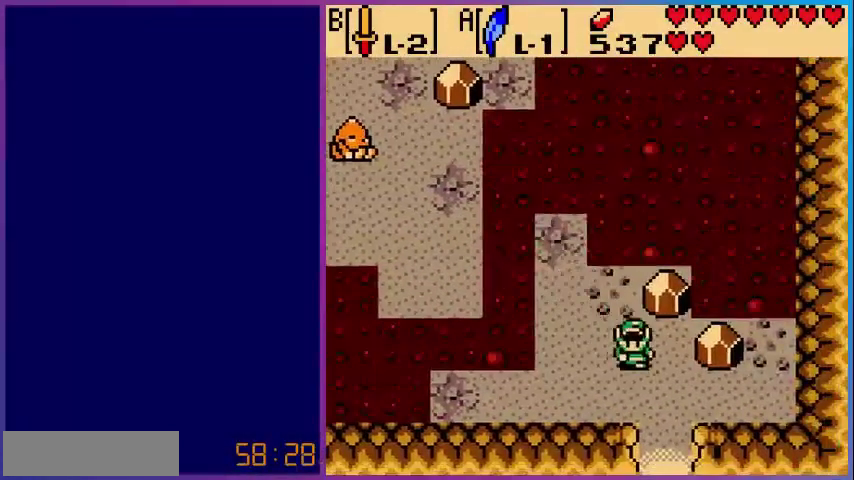
{"buttons": ["DPAD_DOWN"], "events": [[280, "DPAD_RIGHT", "up"]]}
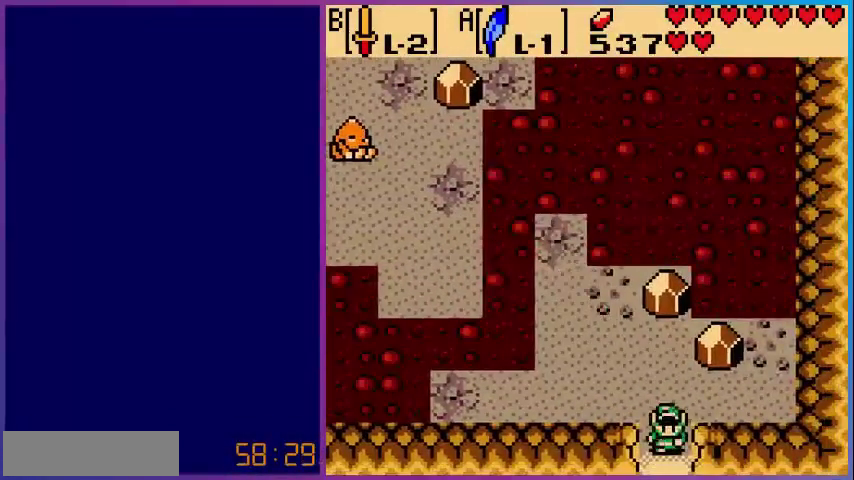
{"buttons": [], "events": [[400, "DPAD_DOWN", "up"]]}
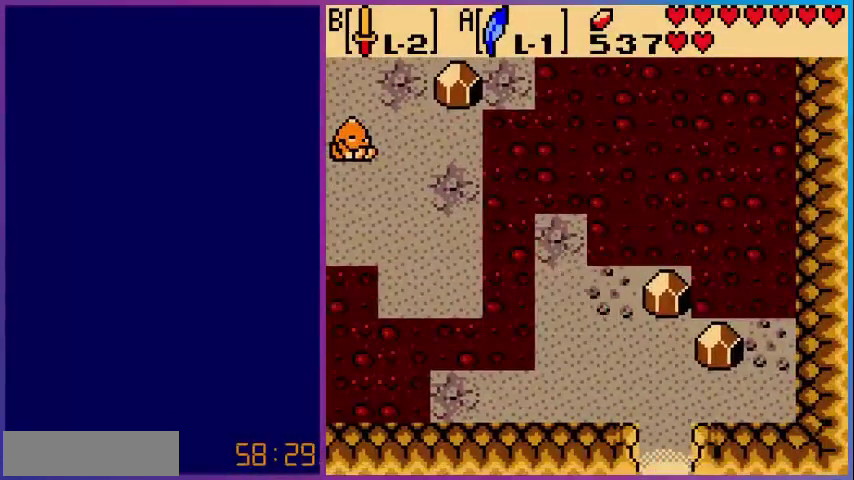
{"buttons": [], "events": []}
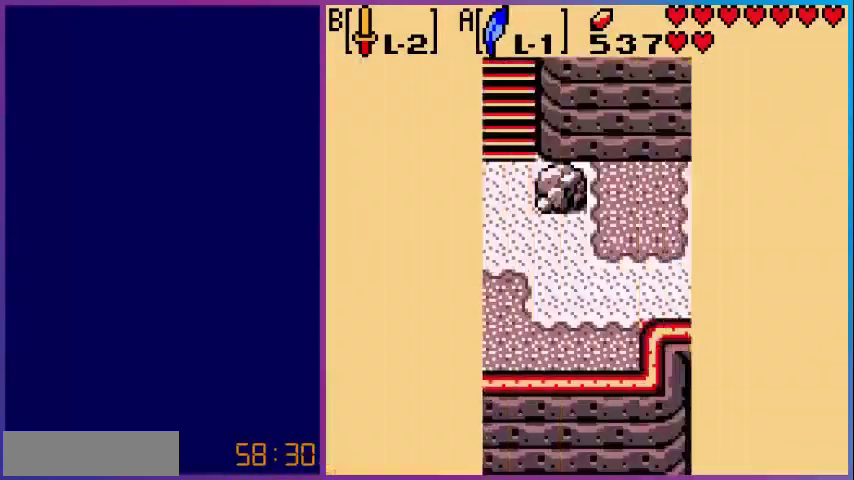
{"buttons": [], "events": []}
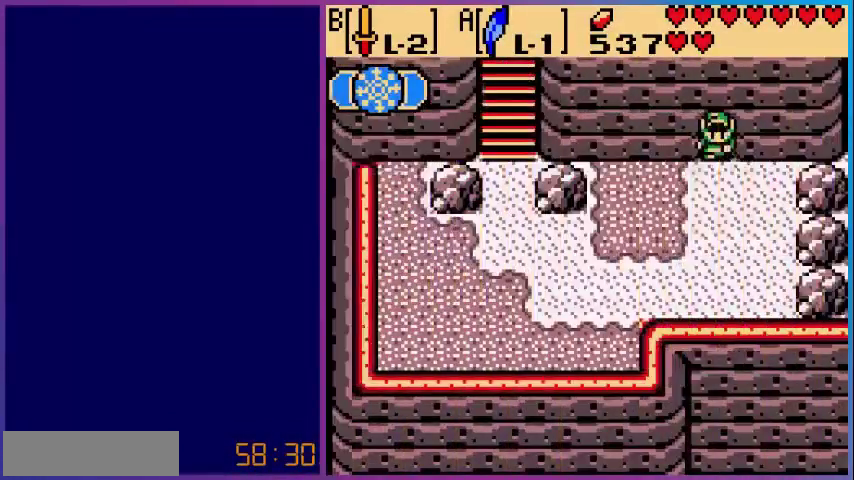
{"buttons": ["DPAD_LEFT"], "events": [[80, "DPAD_DOWN", "down"], [320, "DPAD_LEFT", "down"], [480, "DPAD_DOWN", "up"]]}
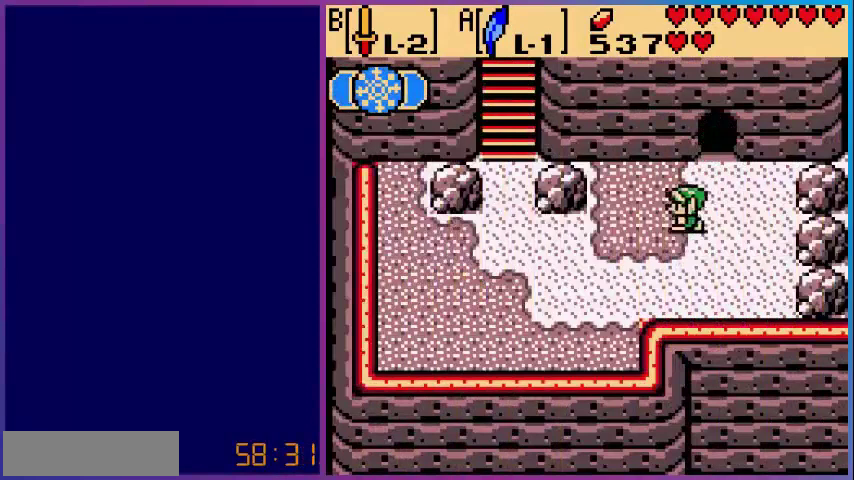
{"buttons": ["DPAD_LEFT"], "events": []}
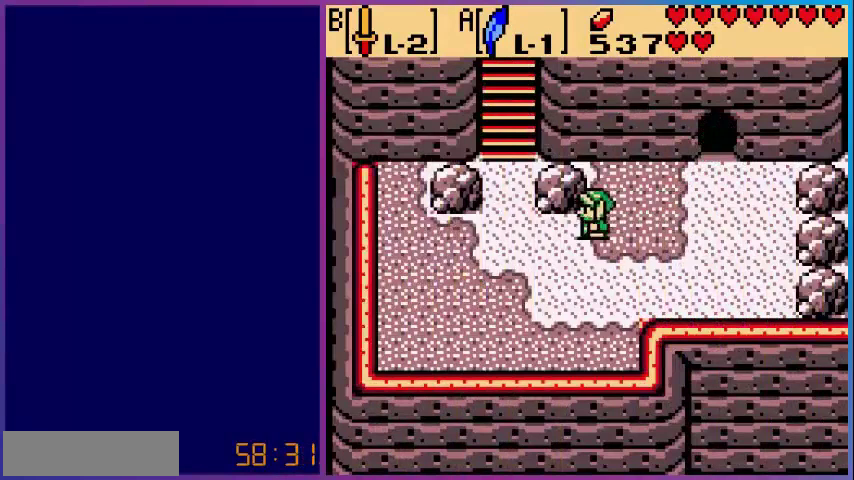
{"buttons": ["DPAD_UP"], "events": [[400, "DPAD_LEFT", "up"], [400, "DPAD_UP", "down"]]}
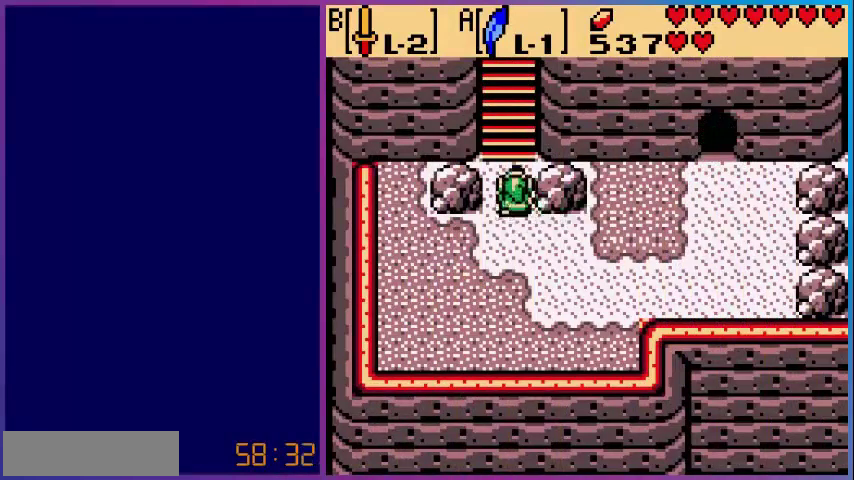
{"buttons": ["A", "DPAD_UP"], "events": [[360, "A", "down"]]}
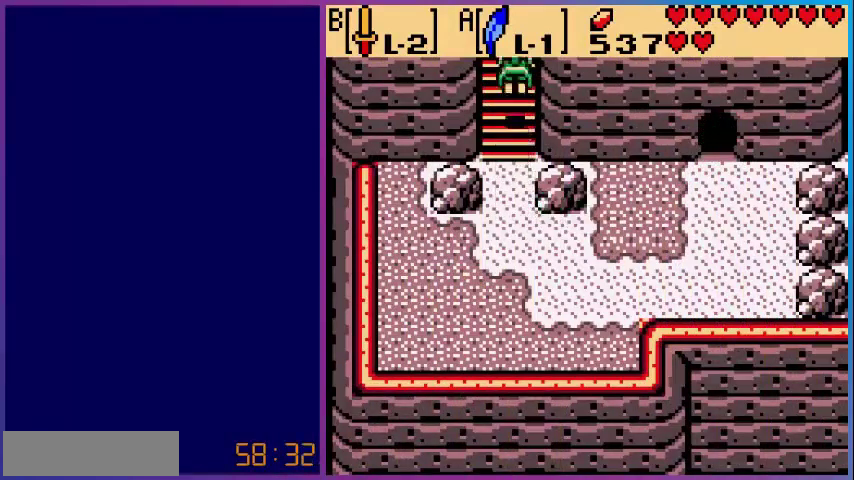
{"buttons": ["DPAD_UP"], "events": [[120, "A", "up"]]}
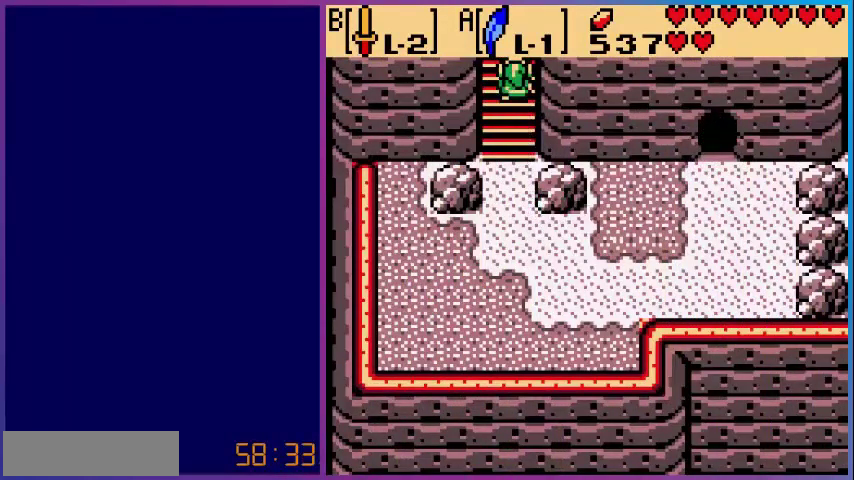
{"buttons": [], "events": [[320, "DPAD_UP", "up"]]}
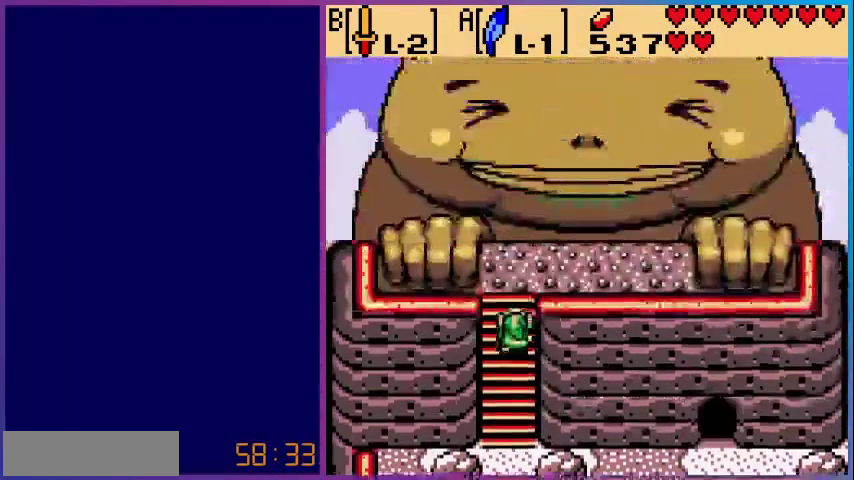
{"buttons": ["DPAD_UP"], "events": [[40, "DPAD_UP", "down"]]}
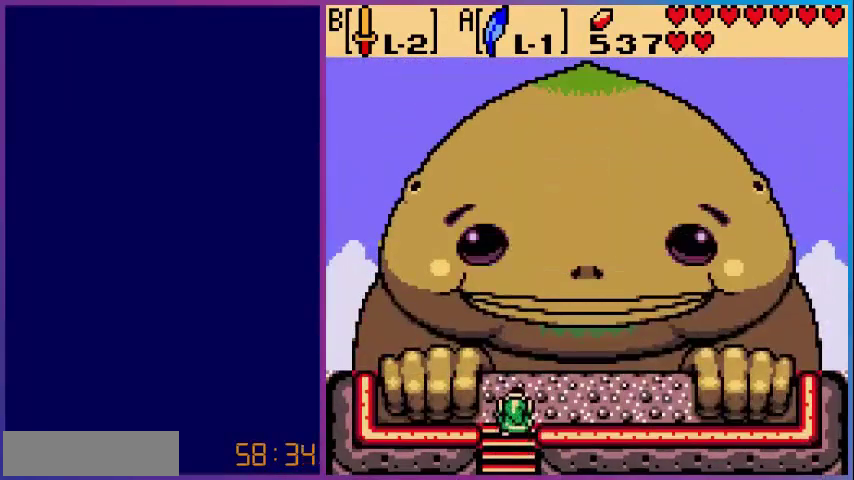
{"buttons": ["DPAD_UP"], "events": [[80, "DPAD_RIGHT", "down"], [160, "DPAD_UP", "up"], [400, "DPAD_RIGHT", "up"], [440, "DPAD_UP", "down"]]}
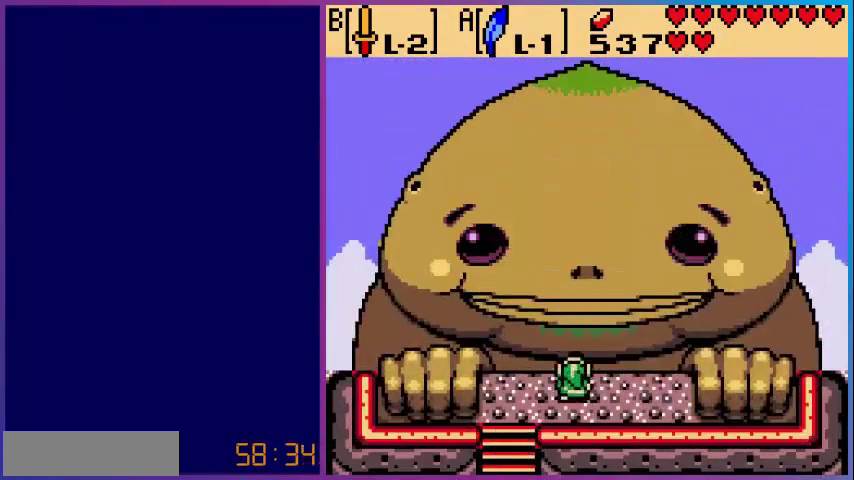
{"buttons": [], "events": [[80, "A", "down"], [120, "DPAD_UP", "up"], [280, "A", "up"]]}
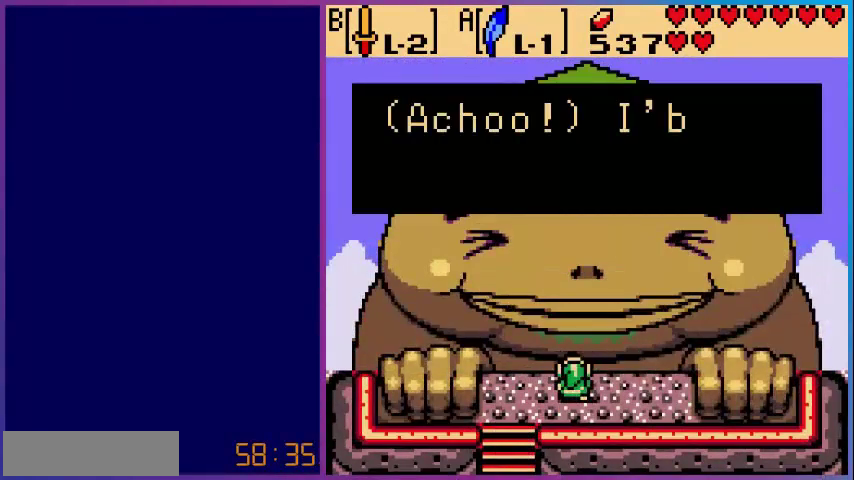
{"buttons": [], "events": []}
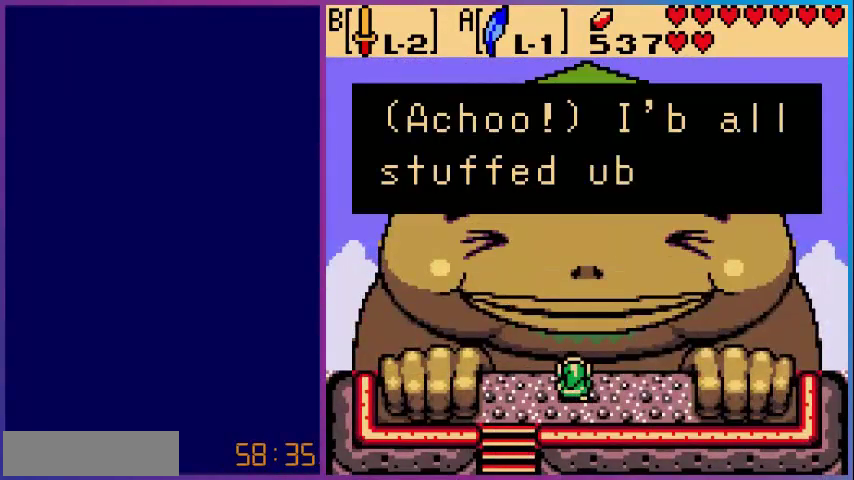
{"buttons": [], "events": []}
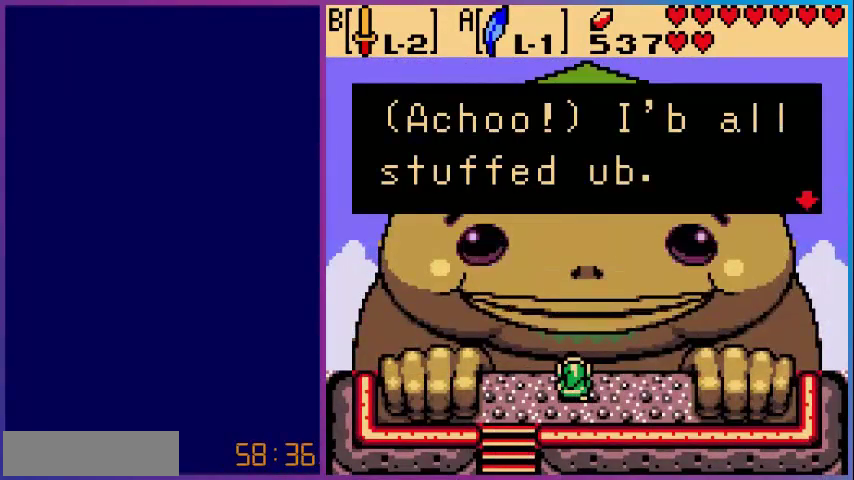
{"buttons": ["A"], "events": [[440, "A", "down"]]}
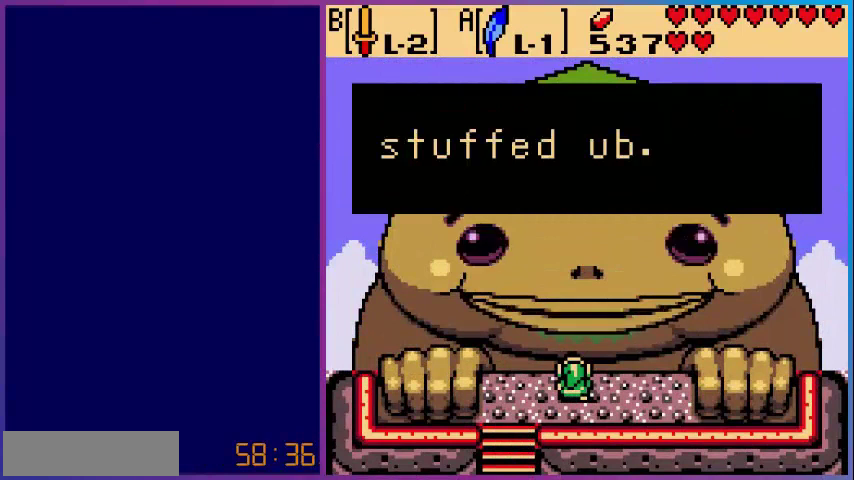
{"buttons": [], "events": [[200, "A", "up"]]}
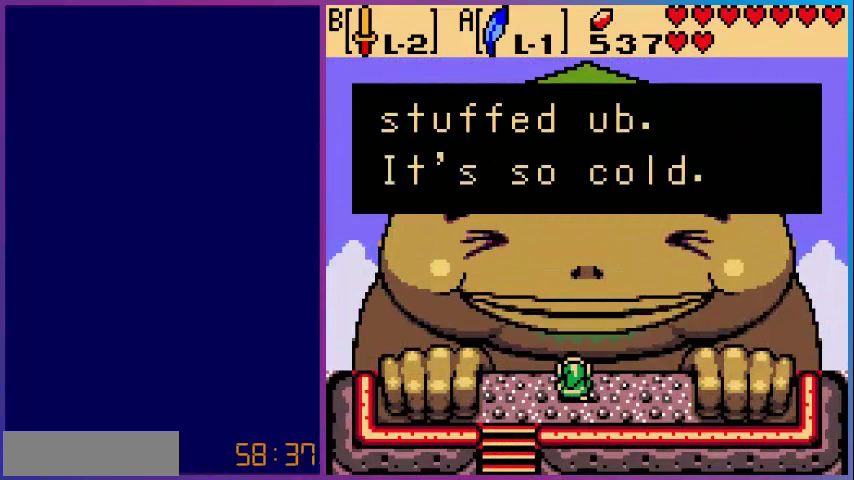
{"buttons": [], "events": []}
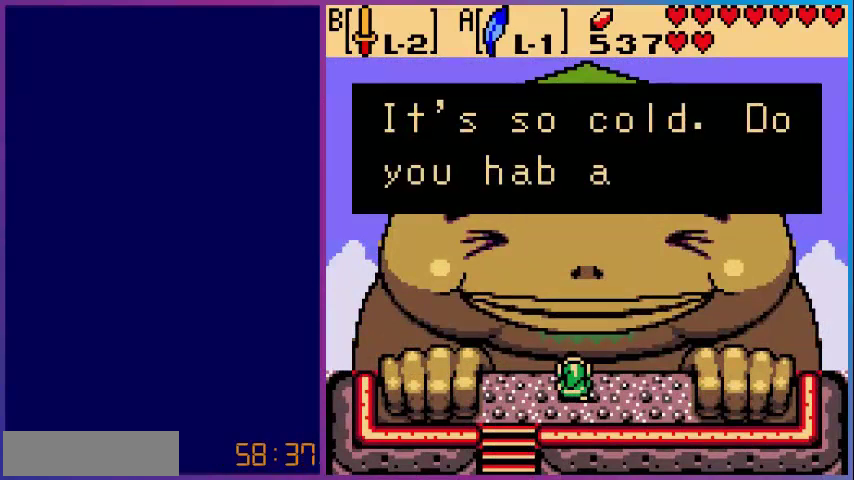
{"buttons": [], "events": []}
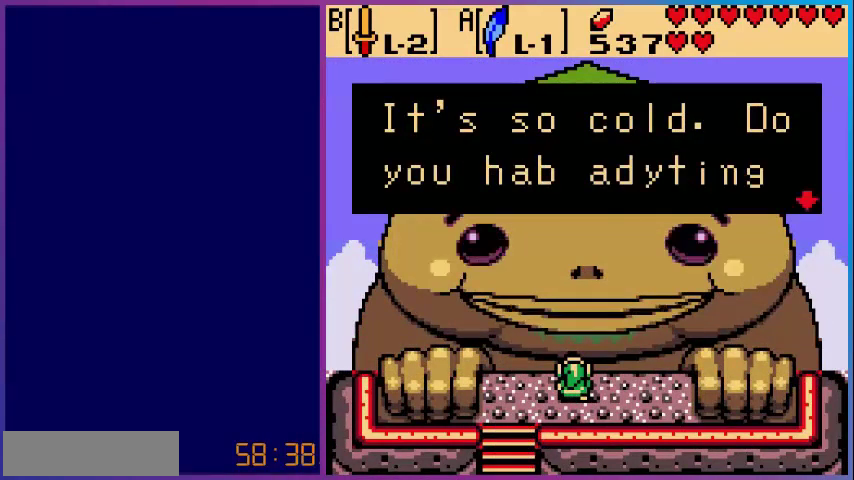
{"buttons": [], "events": []}
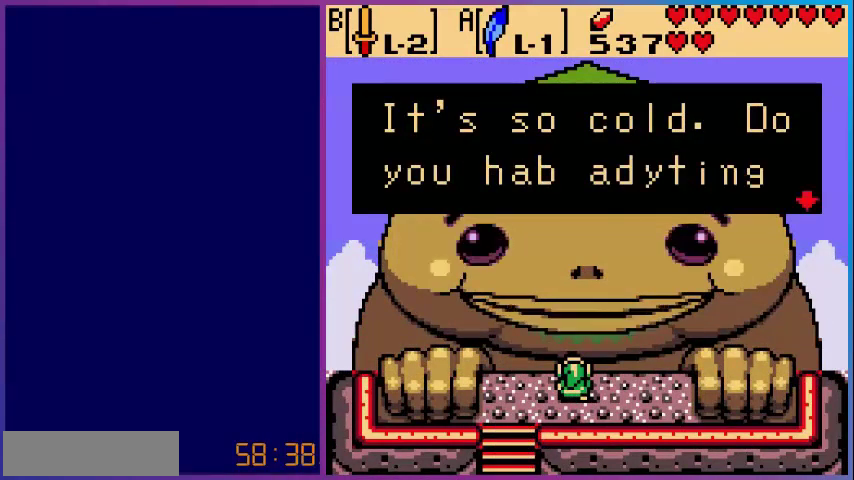
{"buttons": [], "events": []}
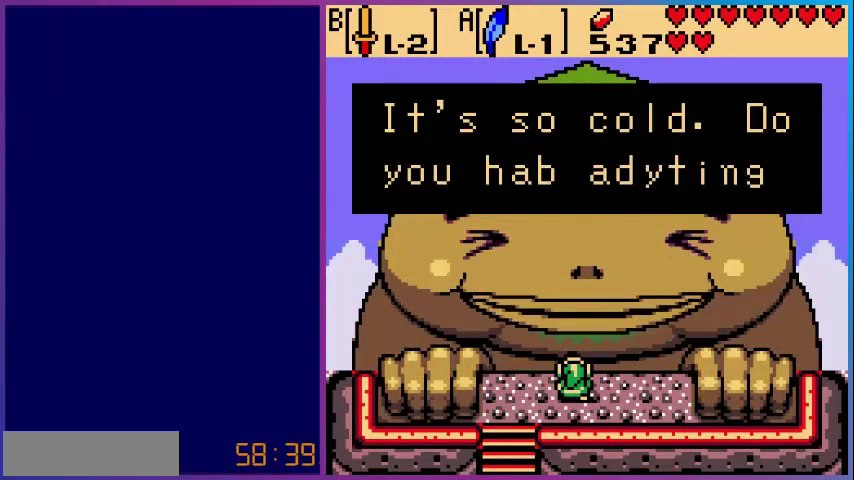
{"buttons": [], "events": []}
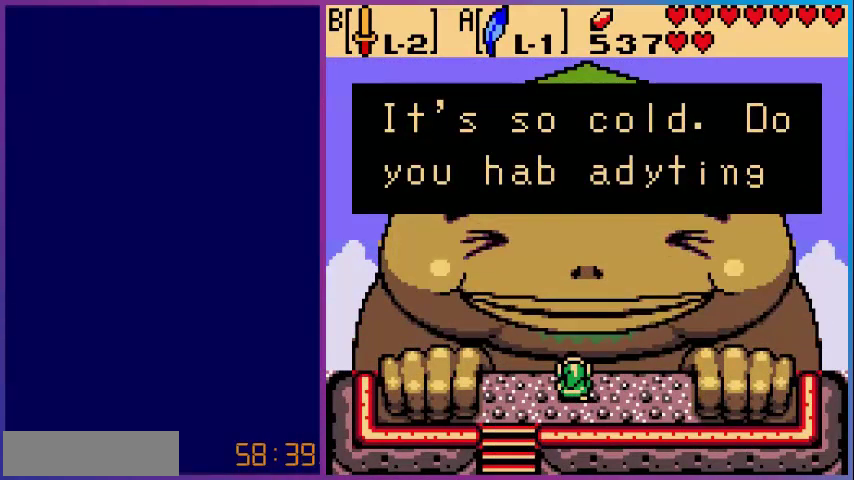
{"buttons": [], "events": [[360, "A", "down"], [440, "A", "up"]]}
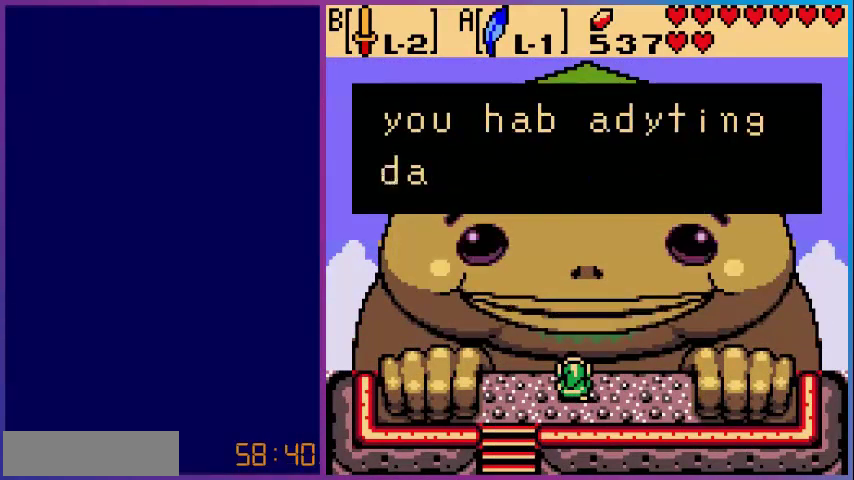
{"buttons": [], "events": []}
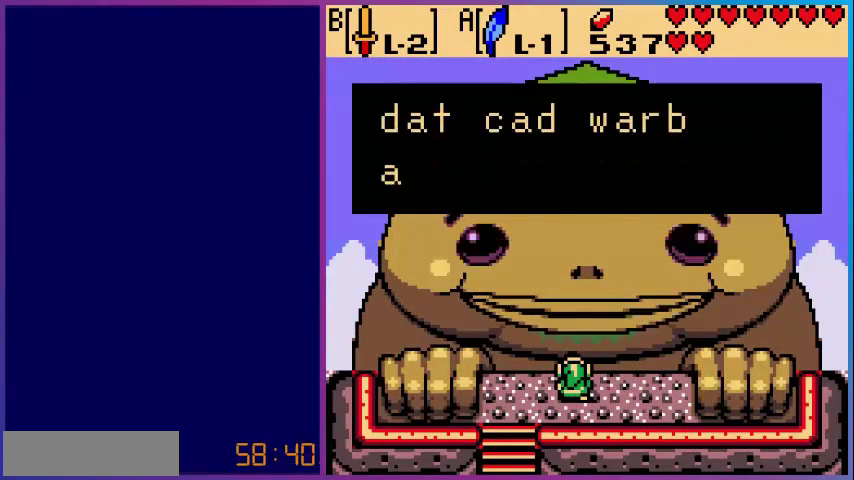
{"buttons": [], "events": []}
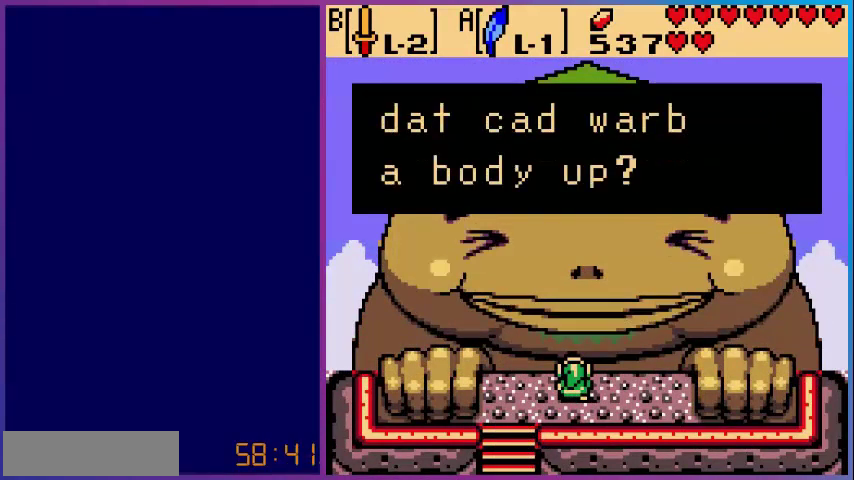
{"buttons": [], "events": []}
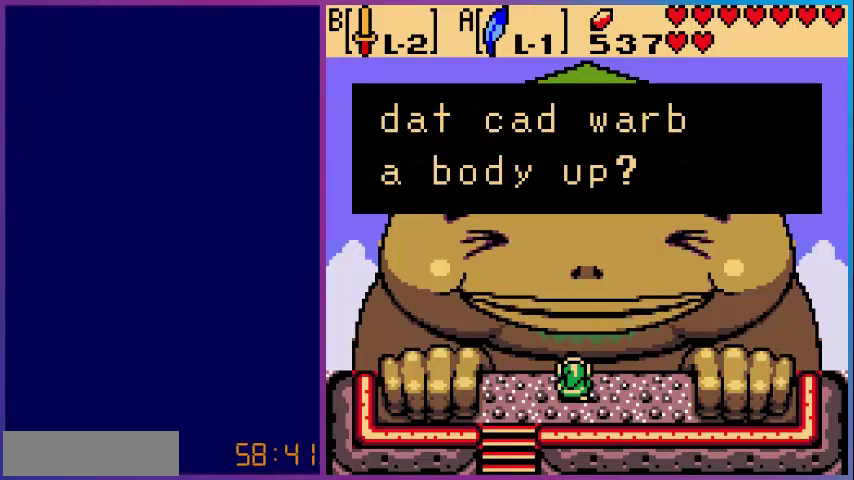
{"buttons": ["A"], "events": [[360, "A", "down"]]}